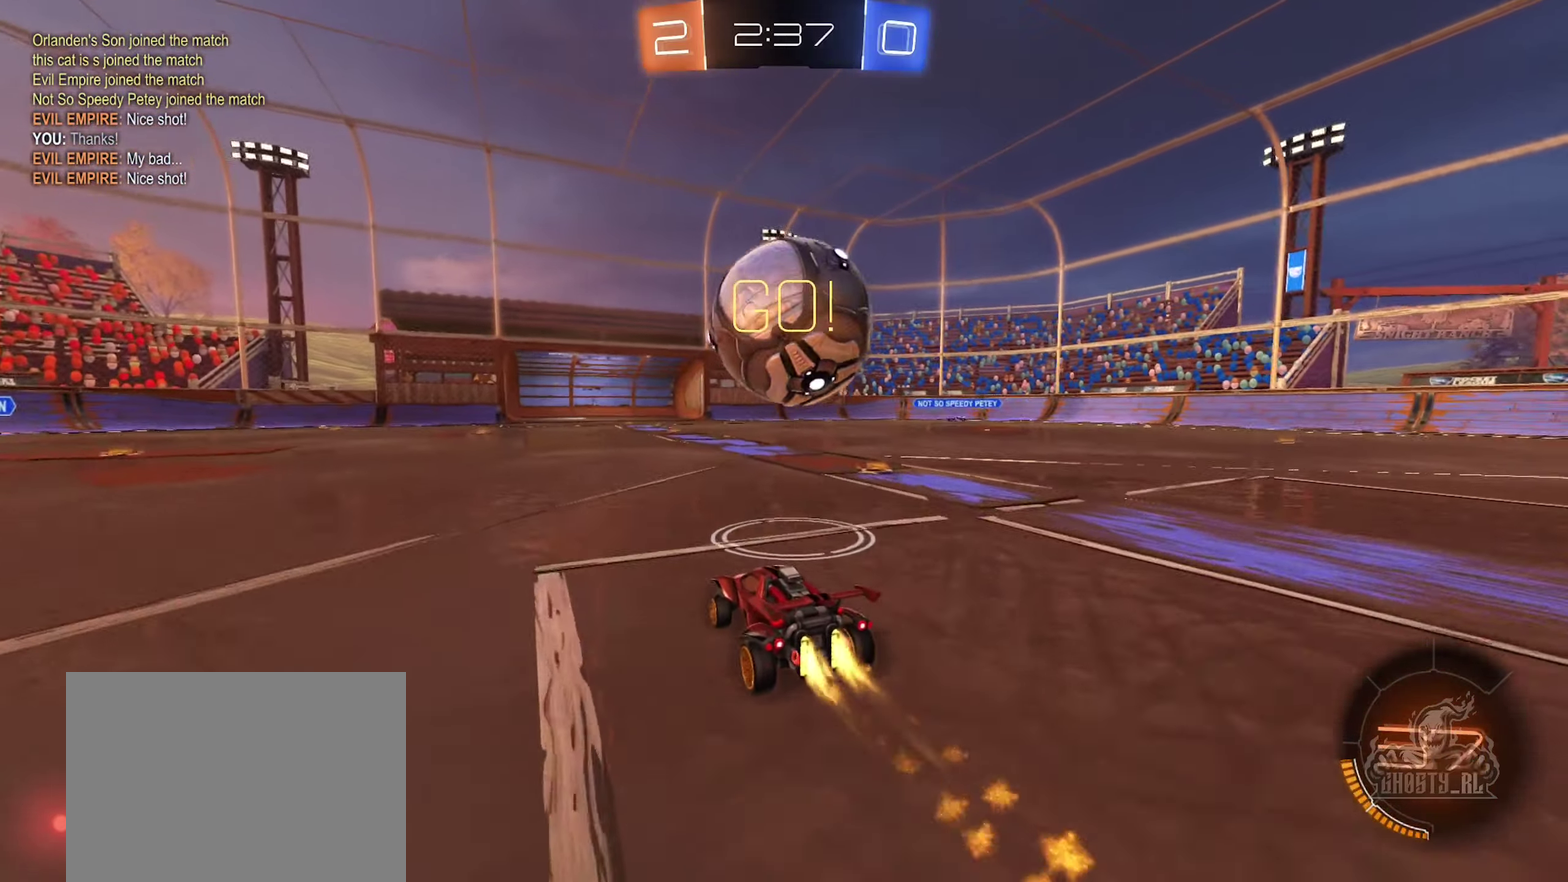
Gameplay with a controller (Xbox layout); each line is a JSON object with the inputs held at the frame after it. "events" lists button and stick changes between this image and that frame as [ms after this image, input, new state], when the widget could be followed in between.
{"buttons": ["B"], "left_stick": "down-right", "right_stick": "center", "events": [[117, "left_stick", "right"], [184, "left_stick", "down-right"], [200, "A", "down"], [217, "R2", "up"], [284, "left_stick", "down"], [384, "A", "up"], [500, "left_stick", "down-right"]]}
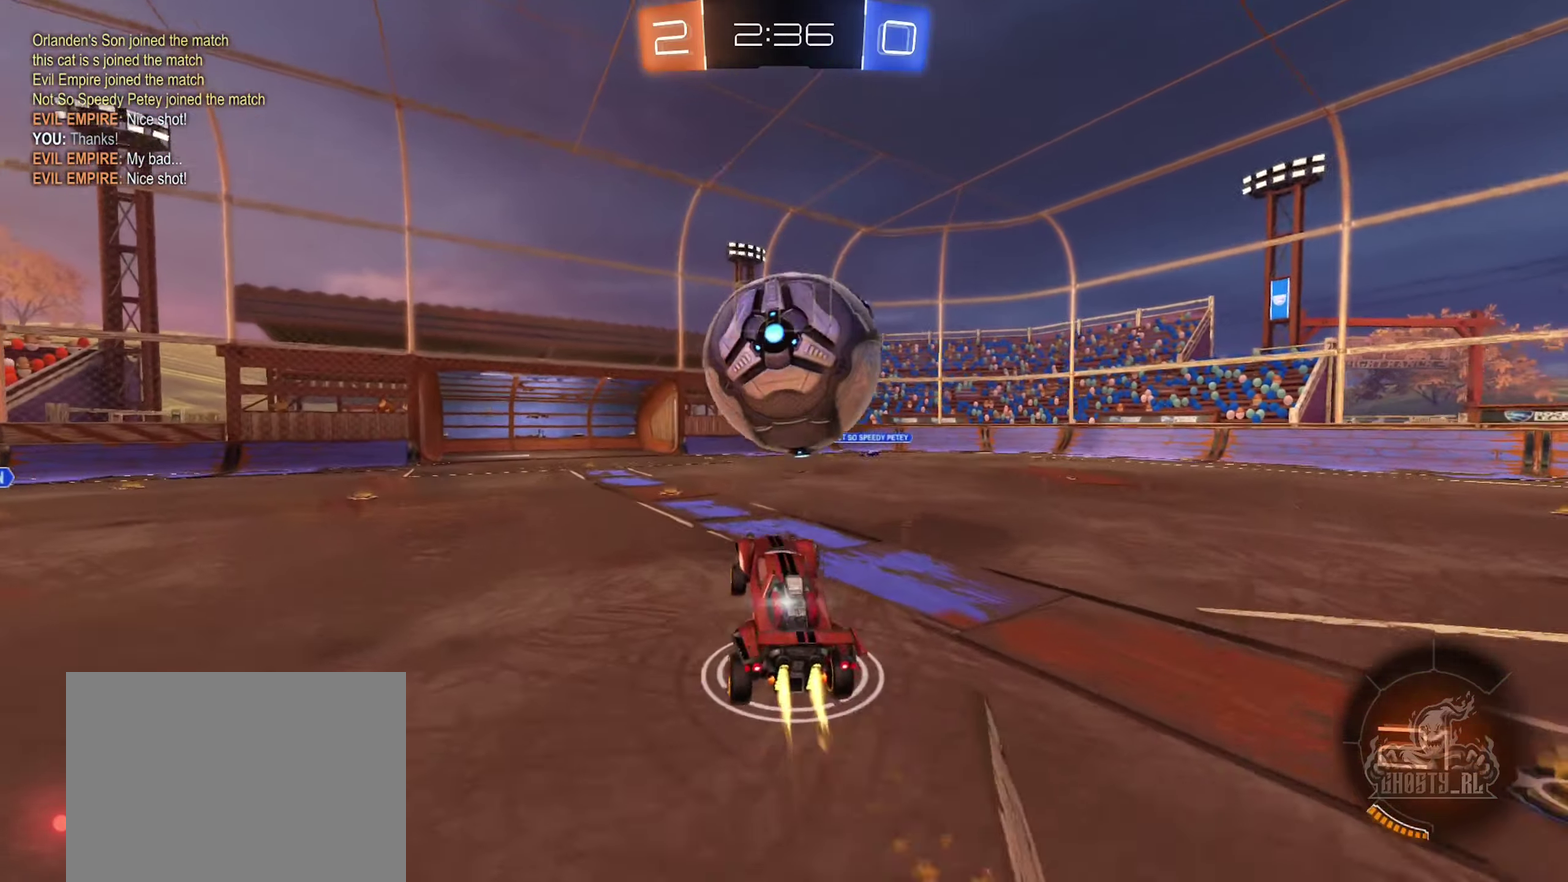
{"buttons": [], "left_stick": "center", "right_stick": "center", "events": [[67, "left_stick", "right"], [150, "left_stick", "up-right"], [200, "left_stick", "up"], [334, "B", "up"], [350, "left_stick", "center"]]}
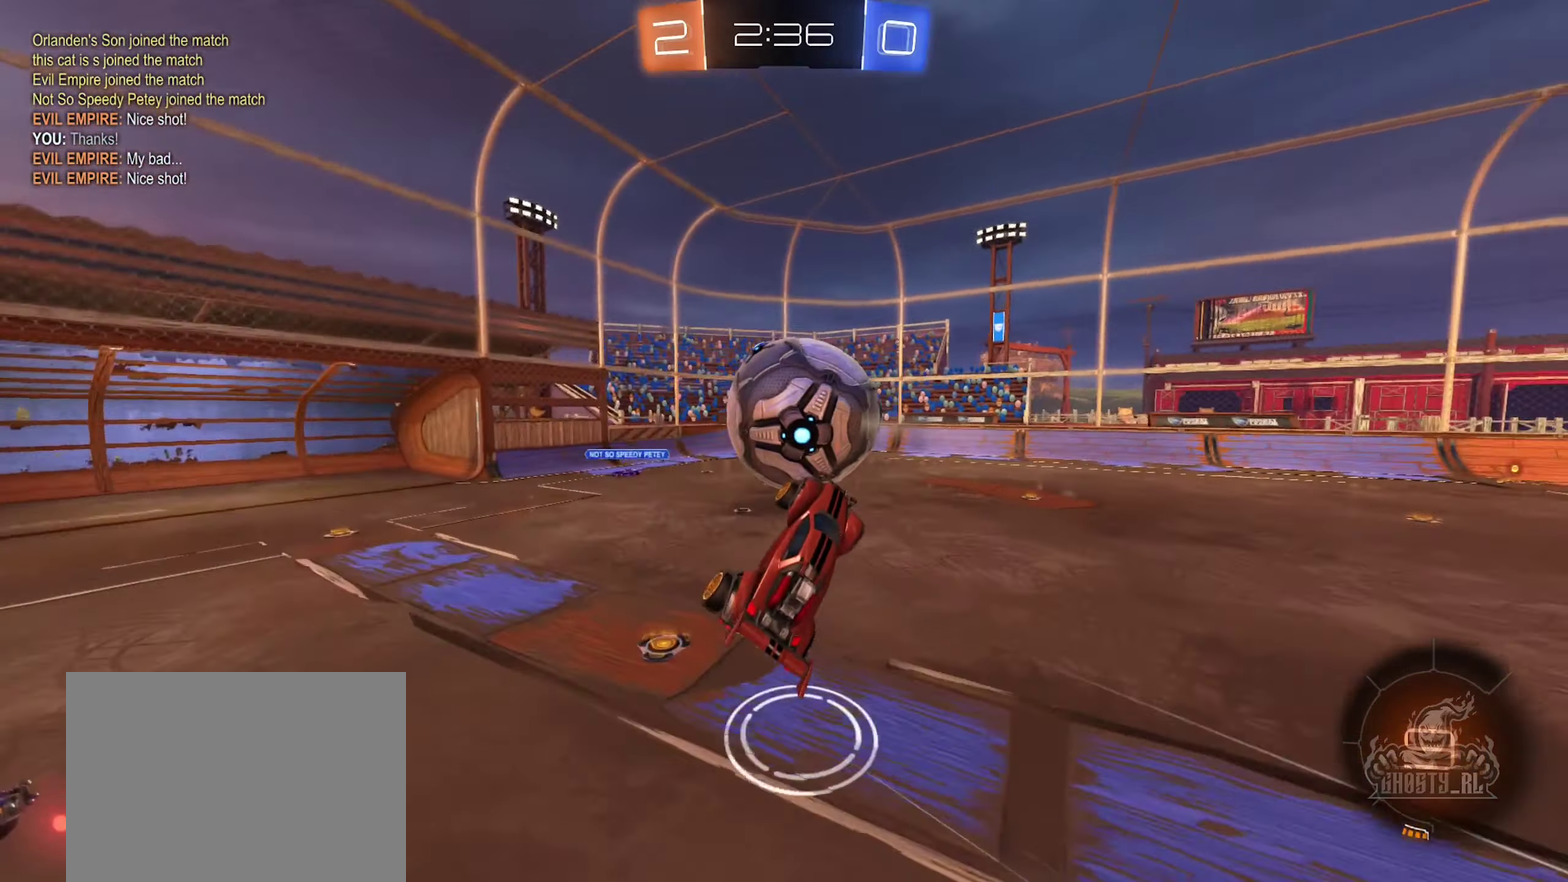
{"buttons": ["B", "R1"], "left_stick": "down-left", "right_stick": "center", "events": [[34, "left_stick", "up-right"], [150, "B", "down"], [167, "R1", "down"], [200, "left_stick", "right"], [300, "left_stick", "down"], [400, "left_stick", "down-left"]]}
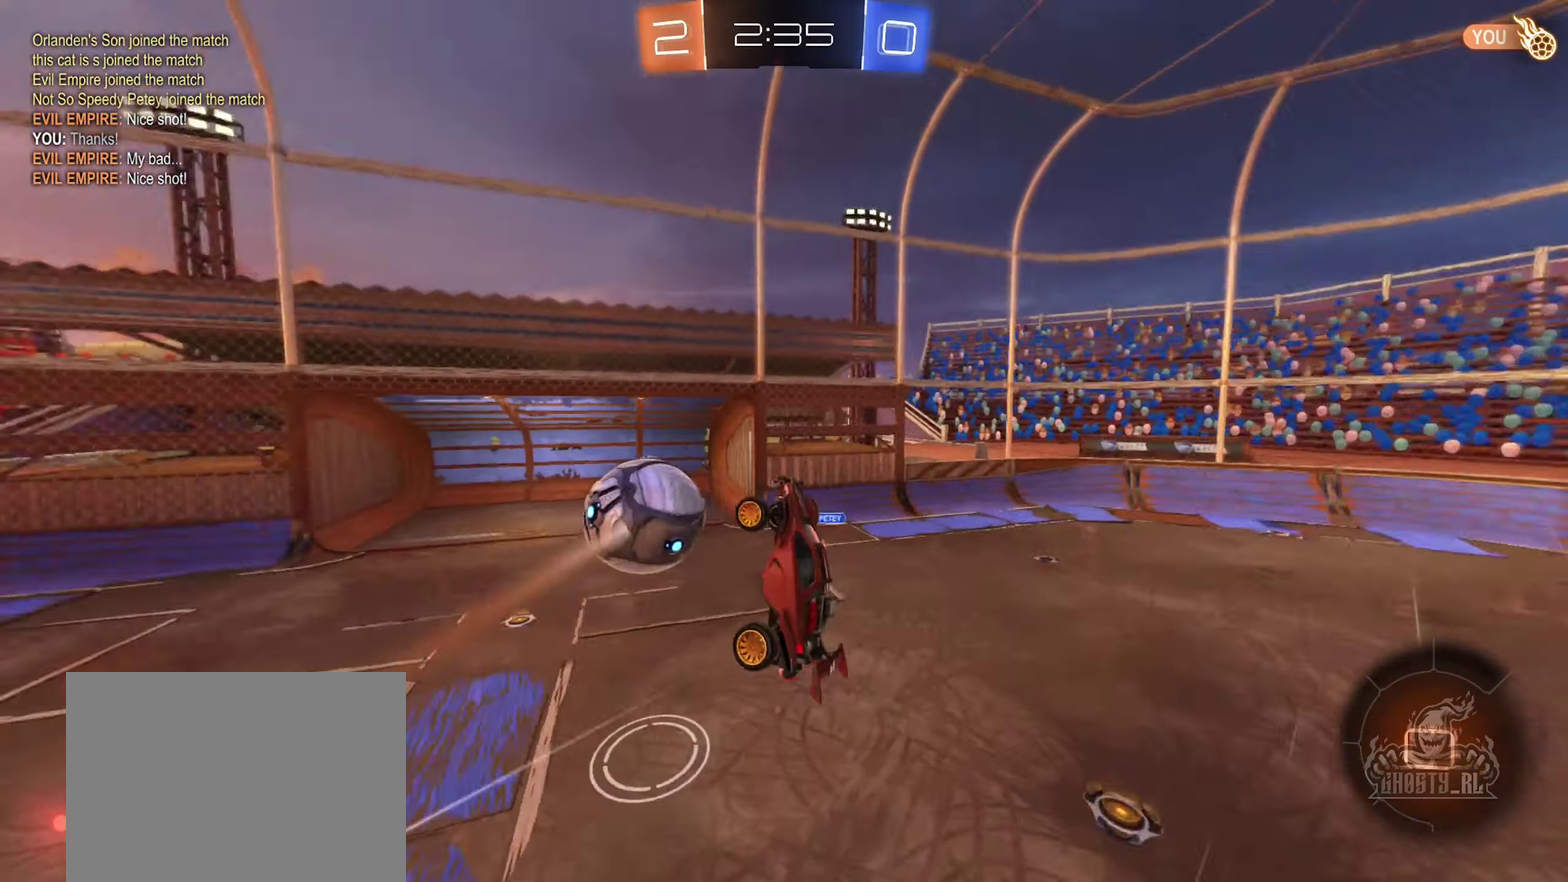
{"buttons": [], "left_stick": "down-right", "right_stick": "center", "events": [[50, "R1", "up"], [67, "B", "up"], [167, "left_stick", "down-right"]]}
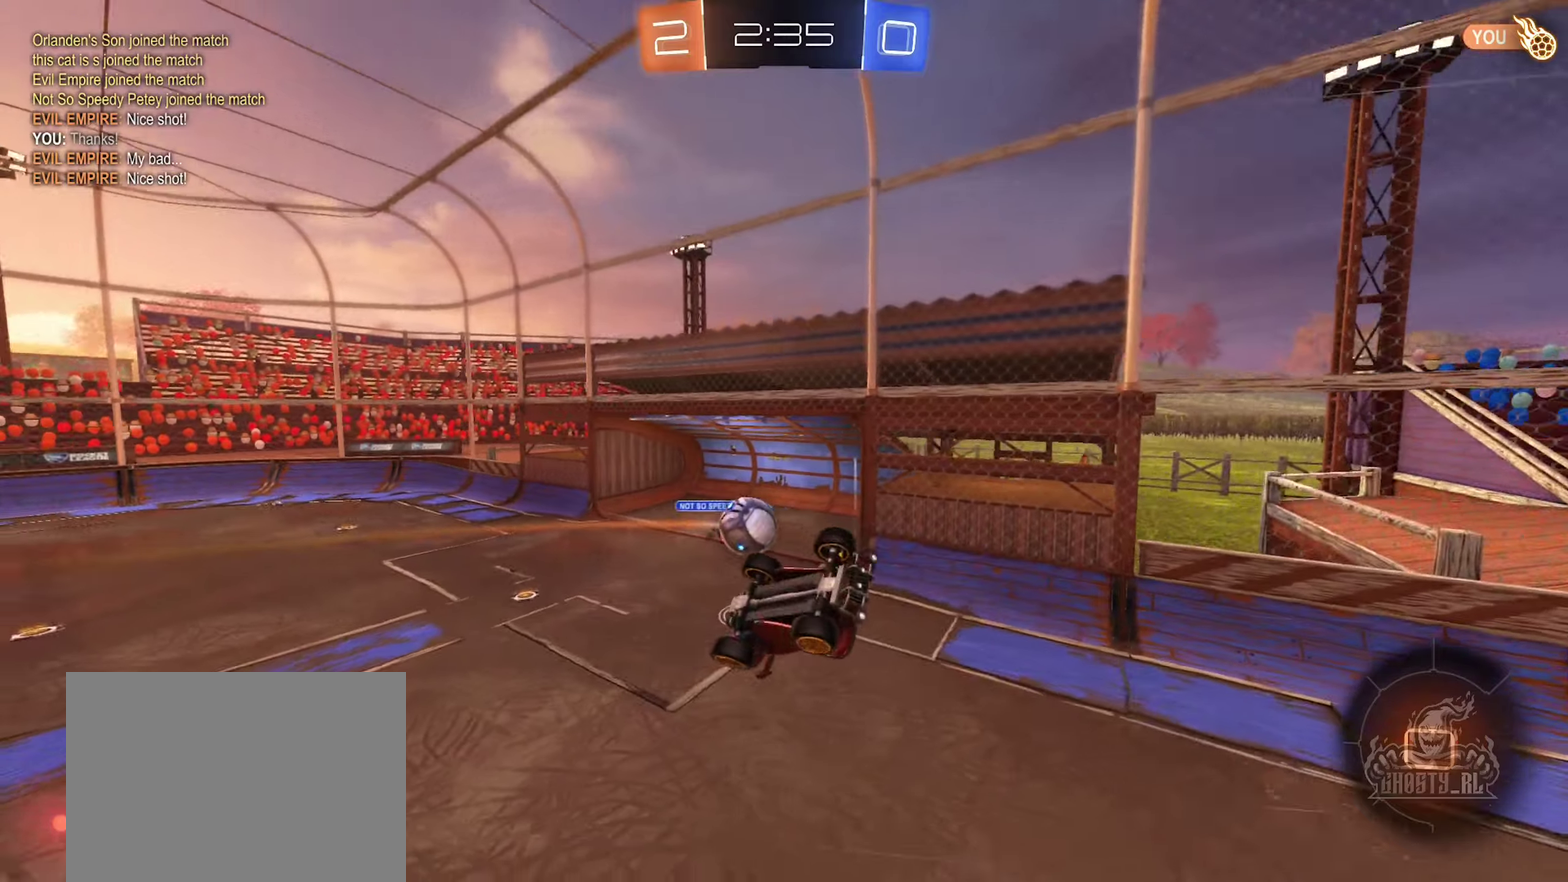
{"buttons": [], "left_stick": "down-left", "right_stick": "center", "events": [[33, "left_stick", "right"], [166, "left_stick", "center"], [366, "left_stick", "down-left"]]}
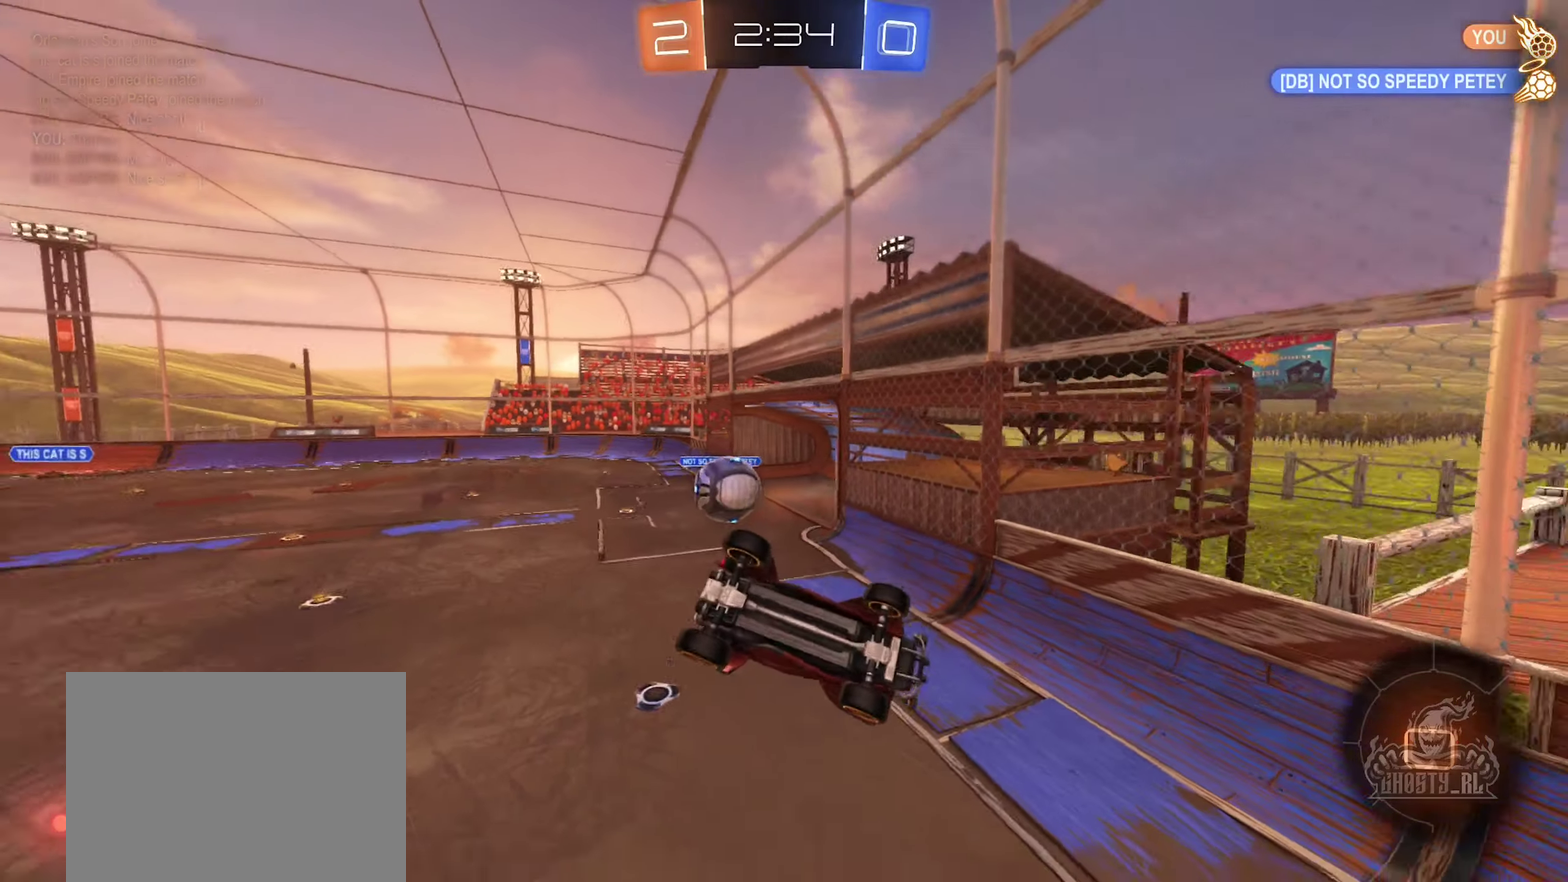
{"buttons": [], "left_stick": "up-left", "right_stick": "center", "events": [[316, "left_stick", "left"], [483, "left_stick", "up-left"]]}
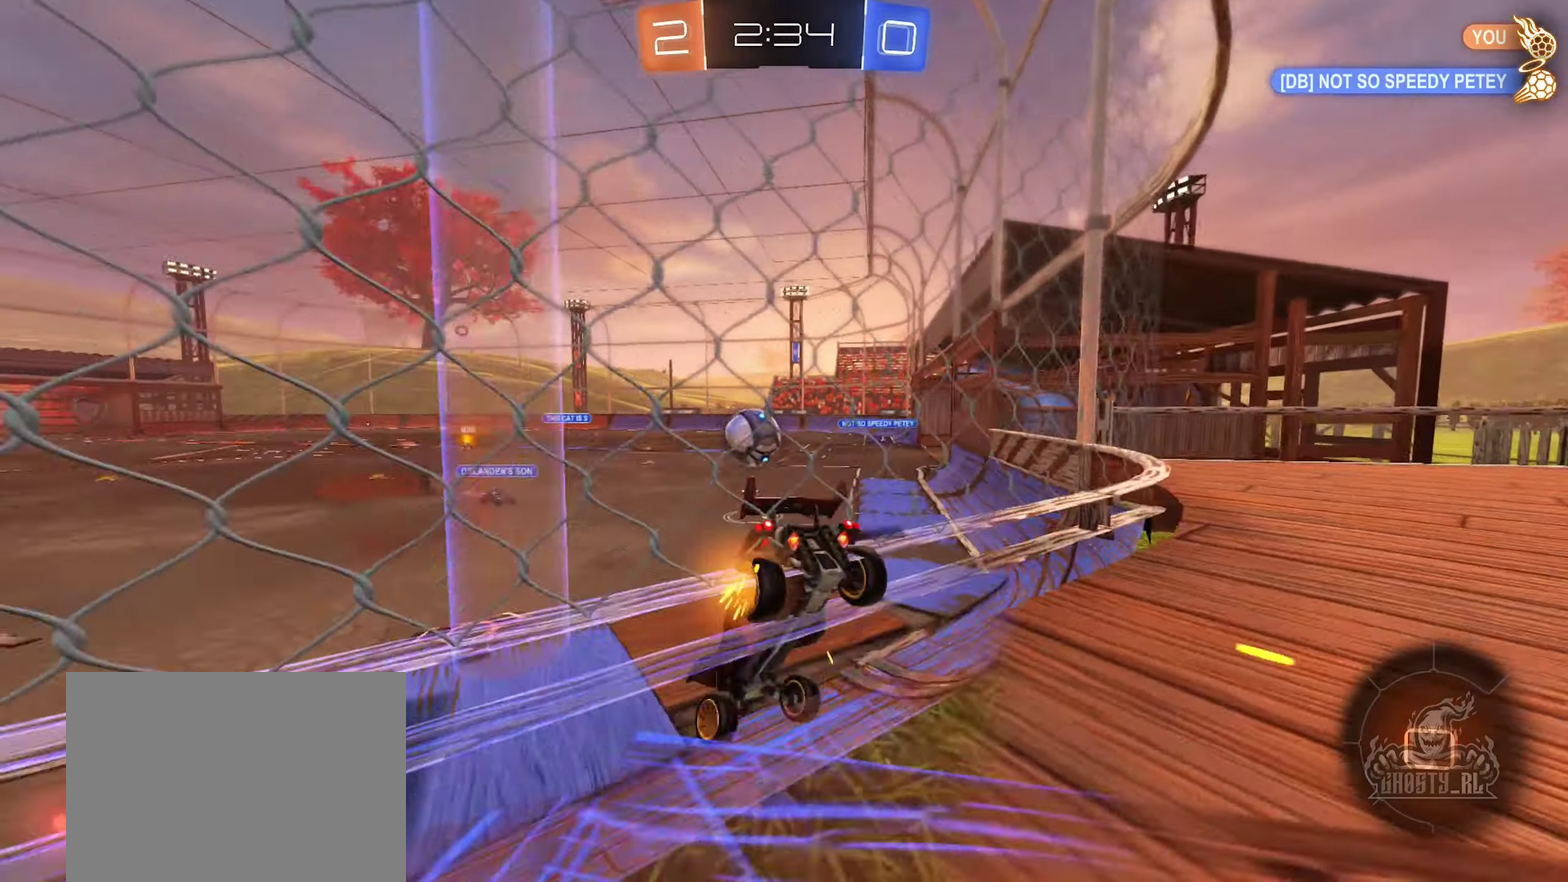
{"buttons": [], "left_stick": "right", "right_stick": "center", "events": [[83, "R2", "down"], [250, "left_stick", "left"], [400, "left_stick", "right"], [466, "R2", "up"]]}
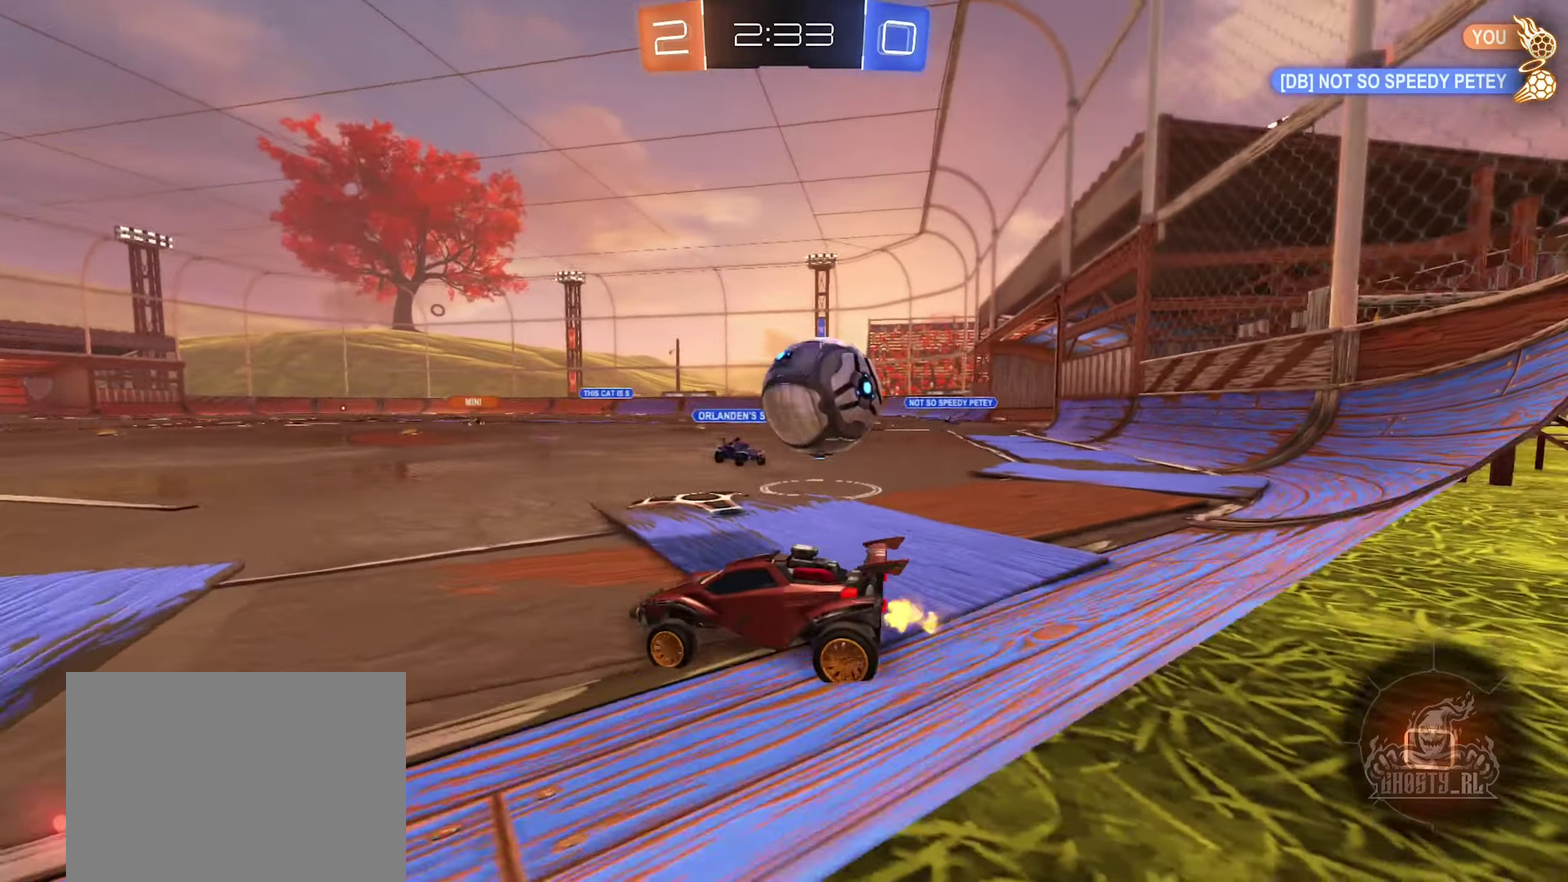
{"buttons": [], "left_stick": "up-right", "right_stick": "center", "events": [[116, "L2", "down"], [216, "A", "down"], [316, "A", "up"], [400, "L2", "up"], [466, "left_stick", "up-right"]]}
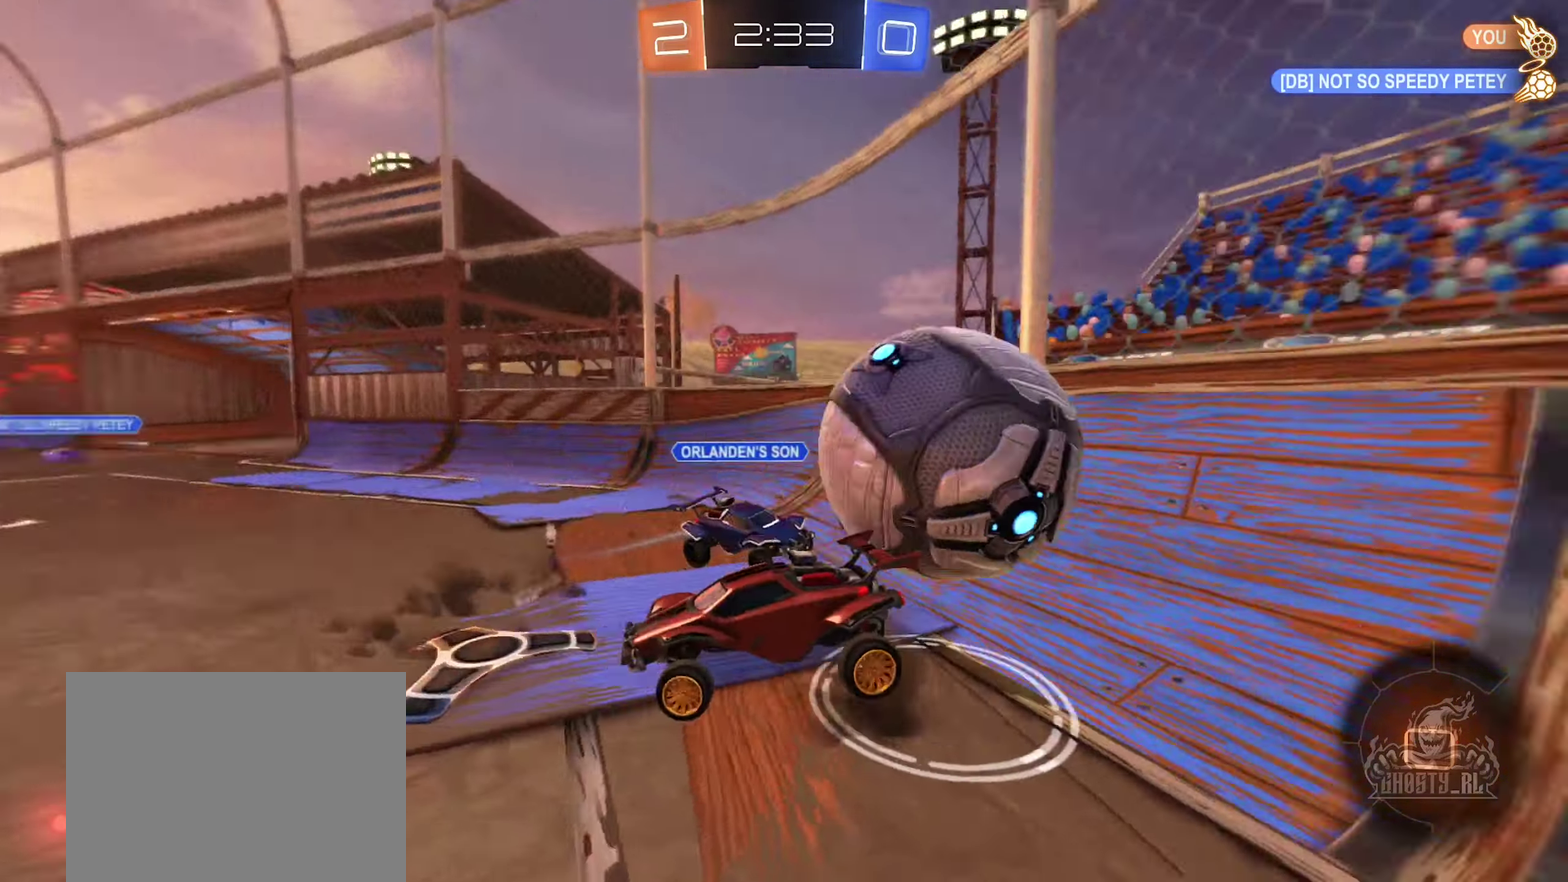
{"buttons": [], "left_stick": "left", "right_stick": "center", "events": [[50, "left_stick", "up"], [116, "left_stick", "center"], [416, "left_stick", "left"]]}
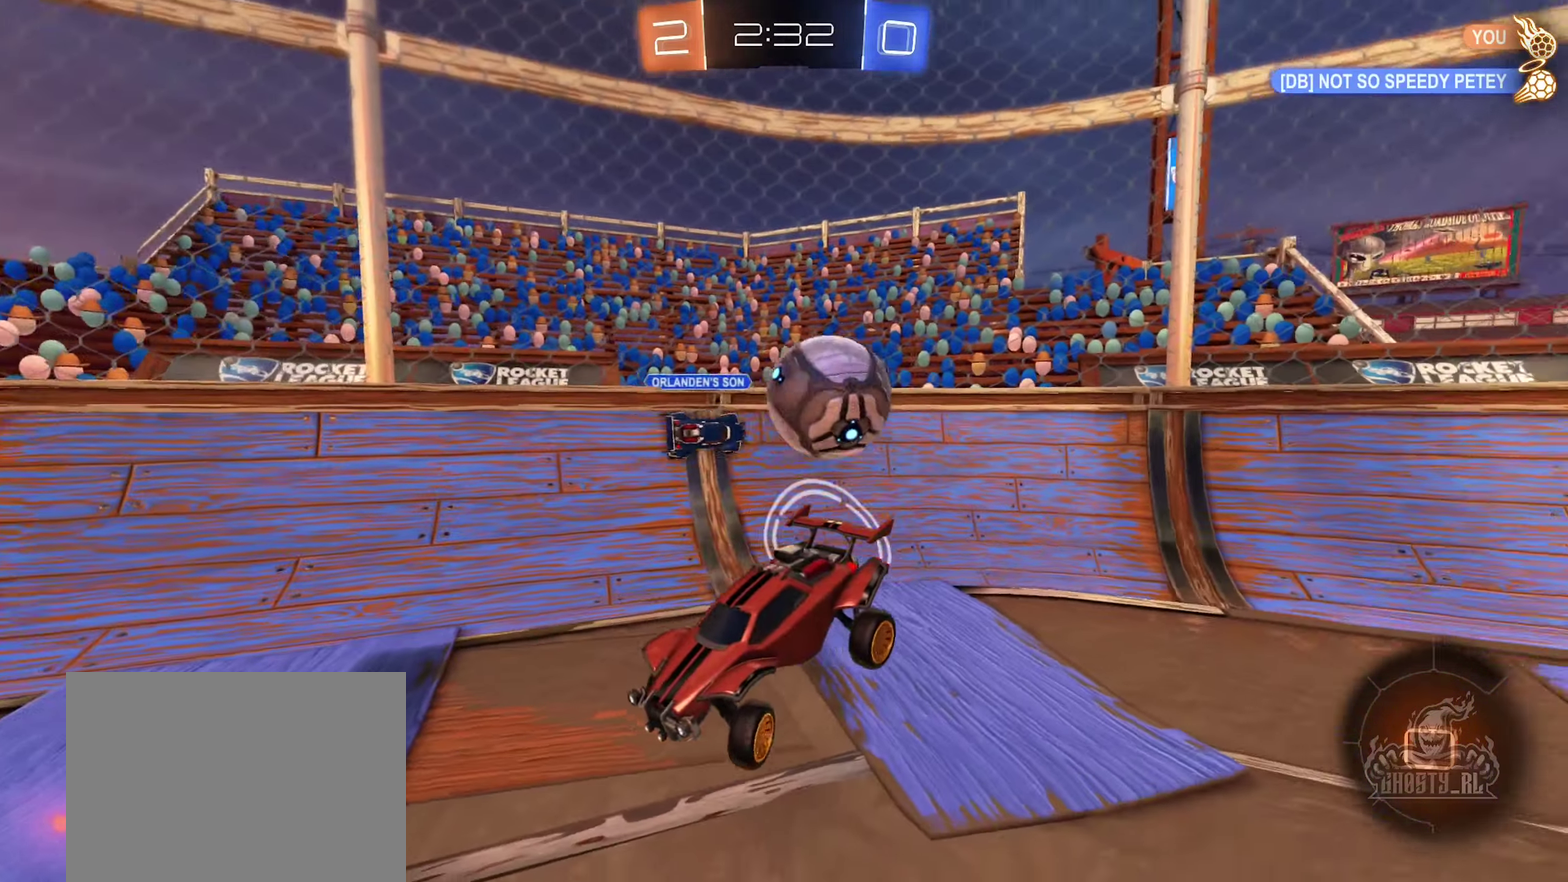
{"buttons": ["A", "R2"], "left_stick": "up-left", "right_stick": "center", "events": [[83, "left_stick", "down-left"], [366, "R2", "down"], [400, "left_stick", "up-left"], [466, "A", "down"]]}
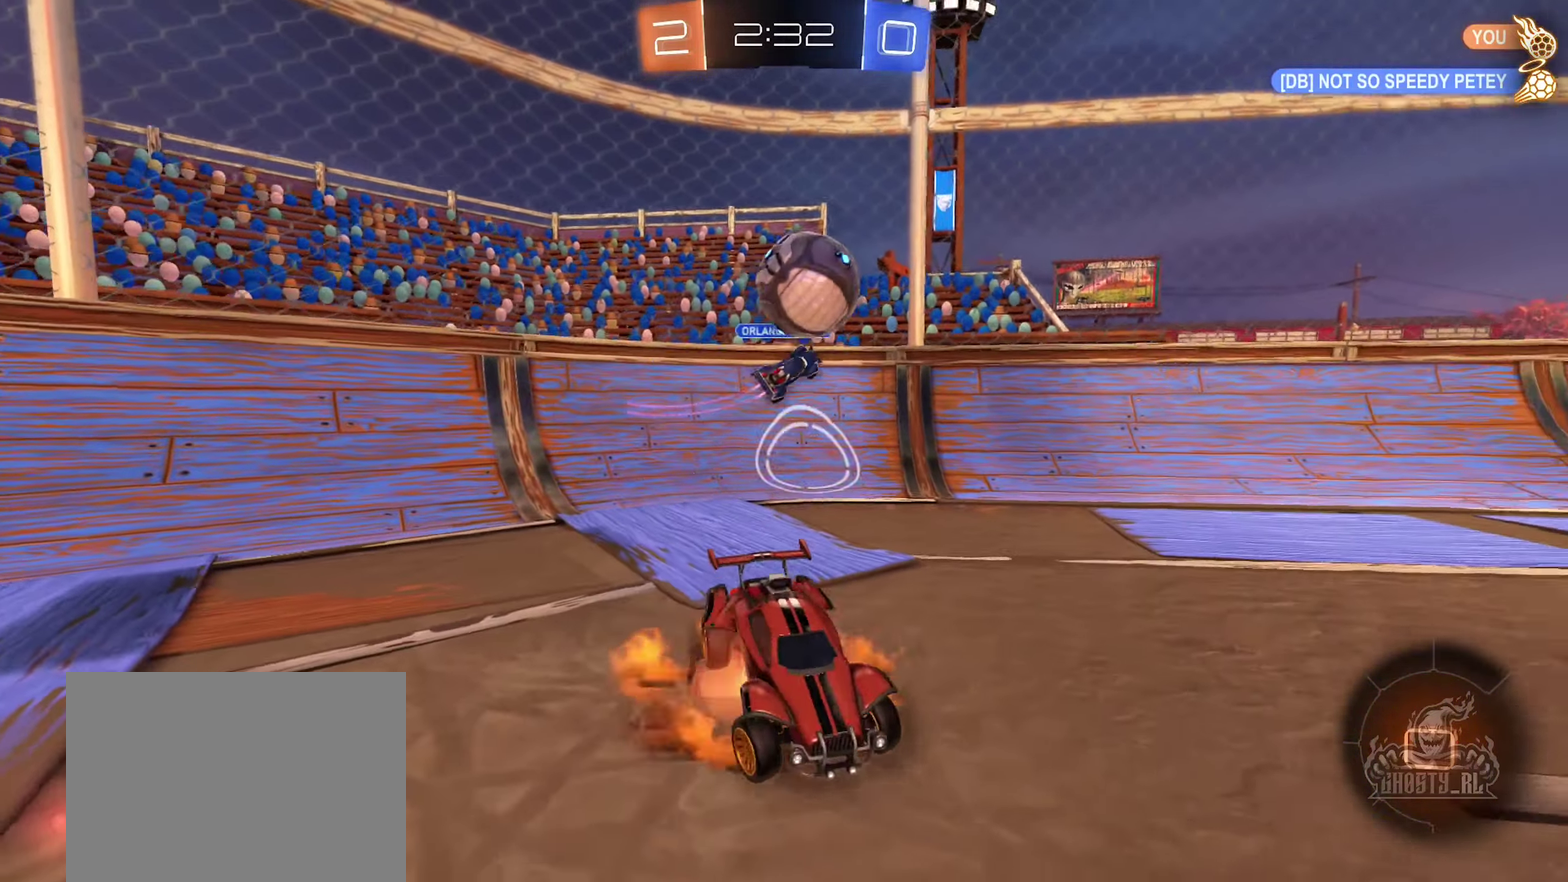
{"buttons": ["L1", "R2"], "left_stick": "down-right", "right_stick": "center", "events": [[100, "left_stick", "left"], [183, "A", "up"], [283, "left_stick", "center"], [383, "left_stick", "down-right"], [500, "L1", "down"]]}
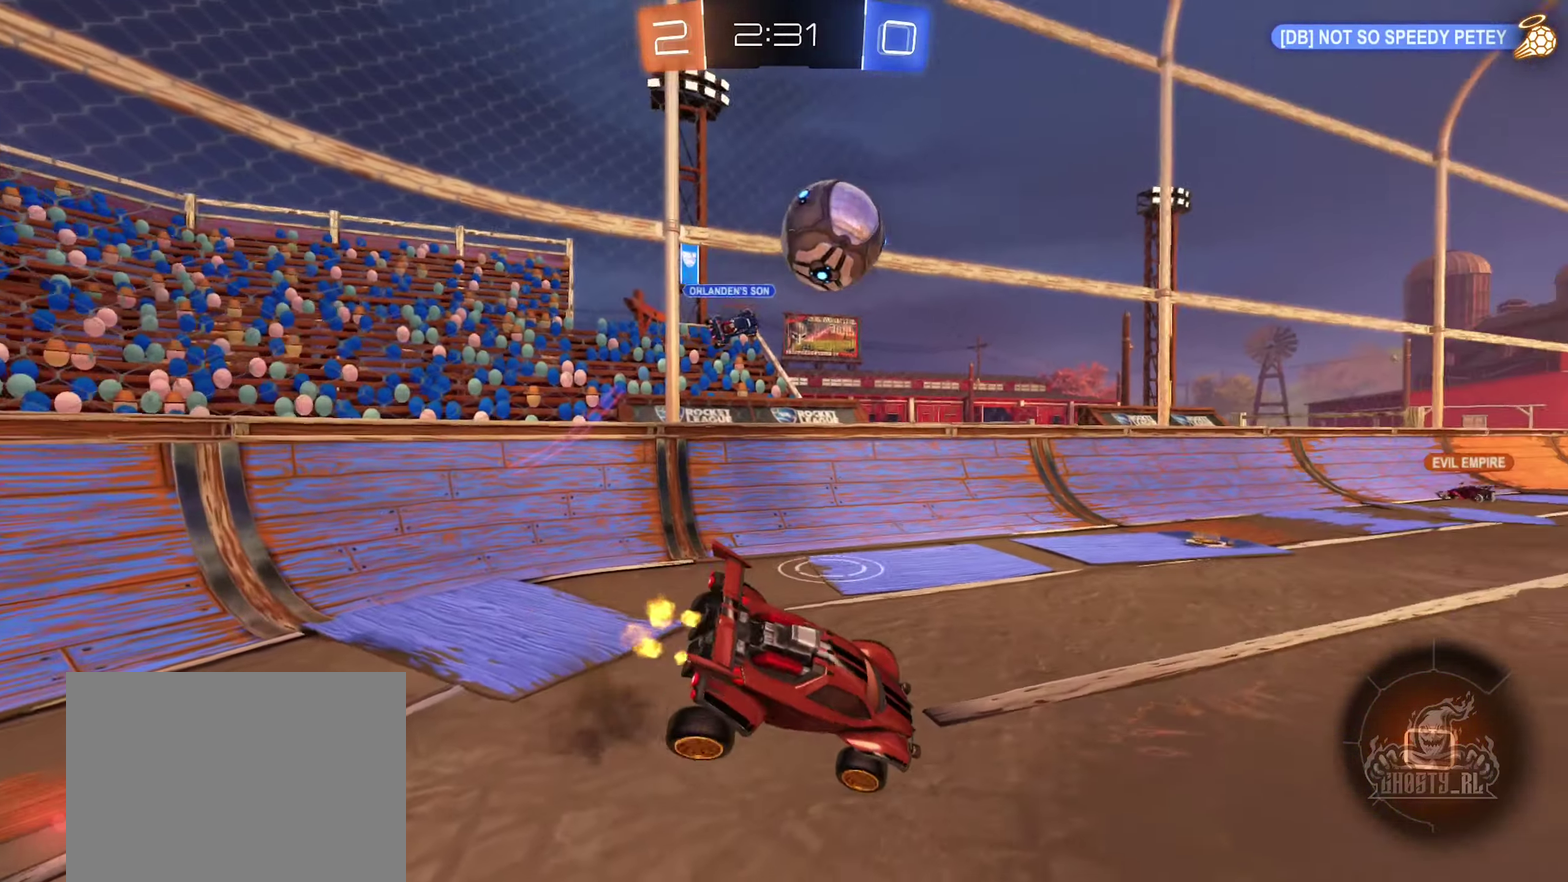
{"buttons": ["R2"], "left_stick": "up-right", "right_stick": "center"}
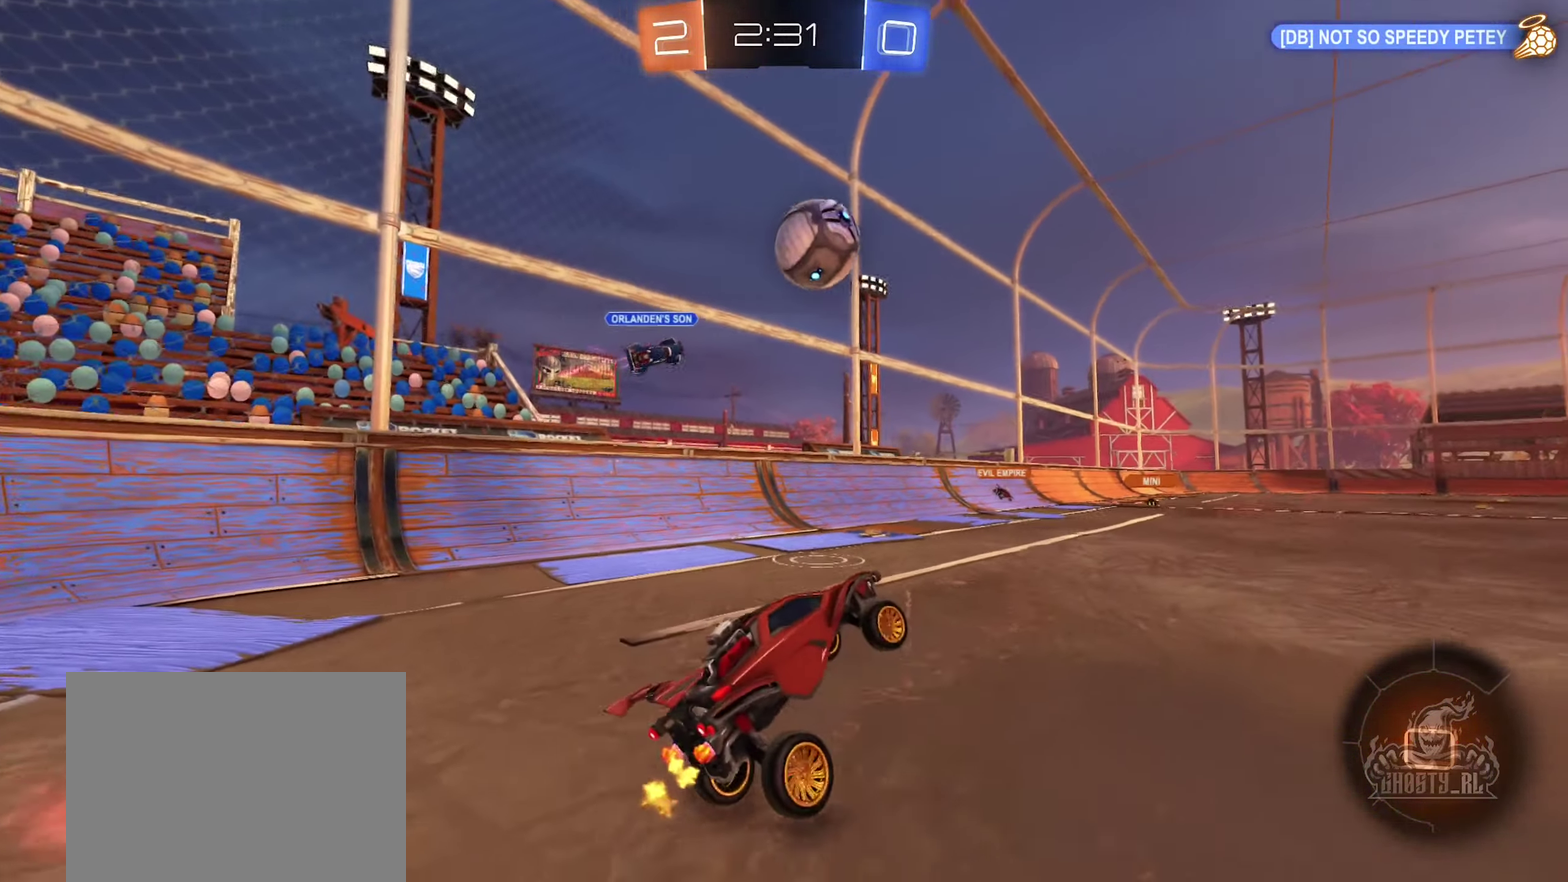
{"buttons": ["R2"], "left_stick": "left", "right_stick": "center"}
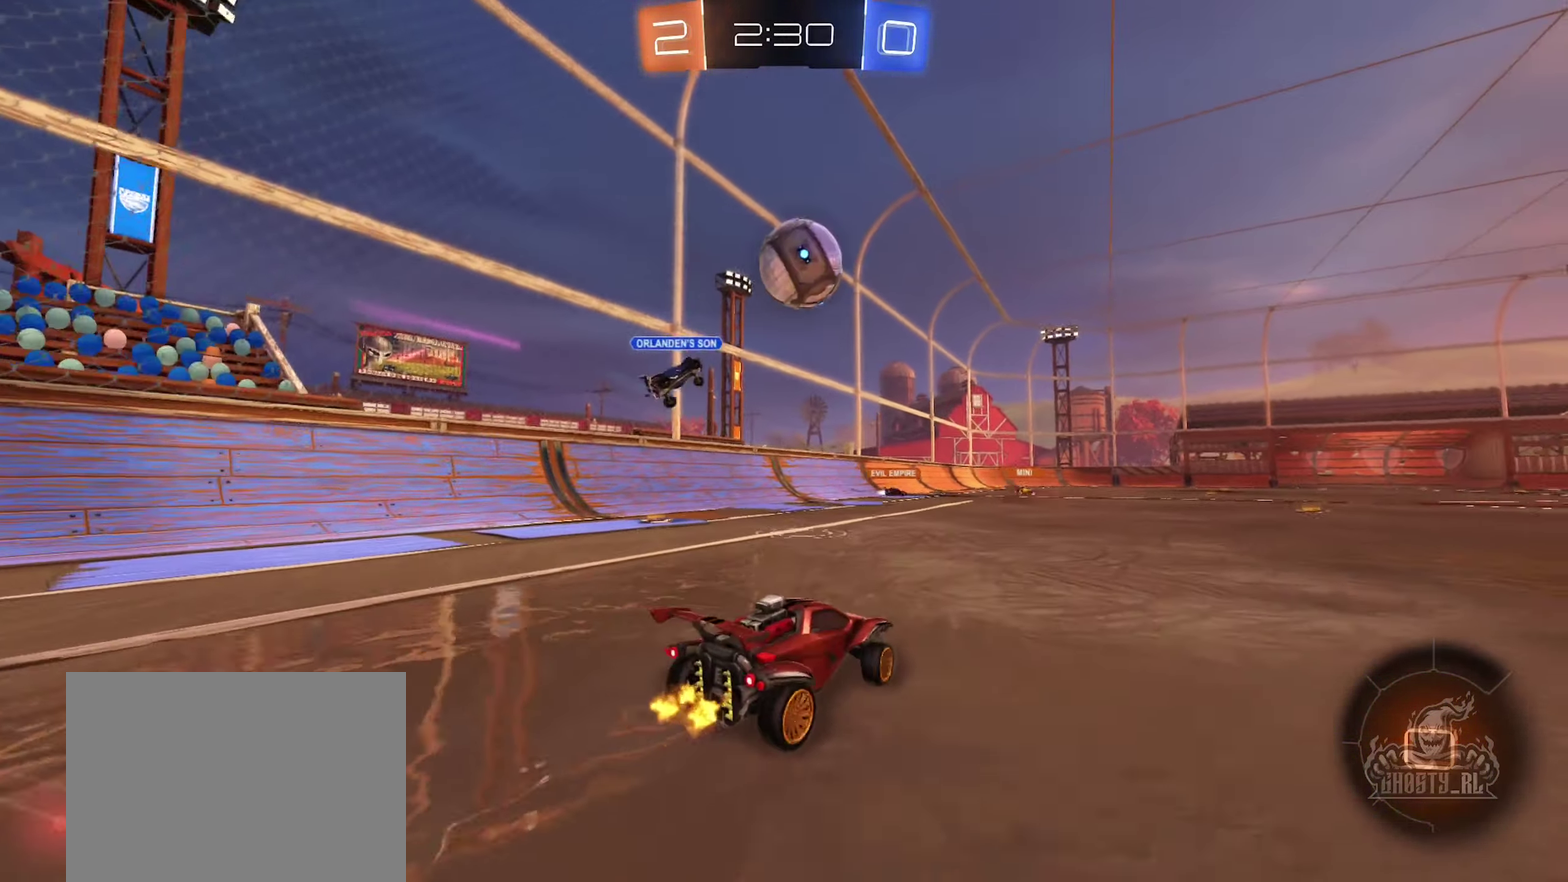
{"buttons": ["A", "L1", "R2"], "left_stick": "down-left", "right_stick": "center", "events": [[133, "left_stick", "right"], [150, "A", "down"], [233, "A", "up"], [283, "L1", "down"], [333, "A", "down"], [350, "left_stick", "up-left"], [416, "left_stick", "left"], [466, "left_stick", "down-left"]]}
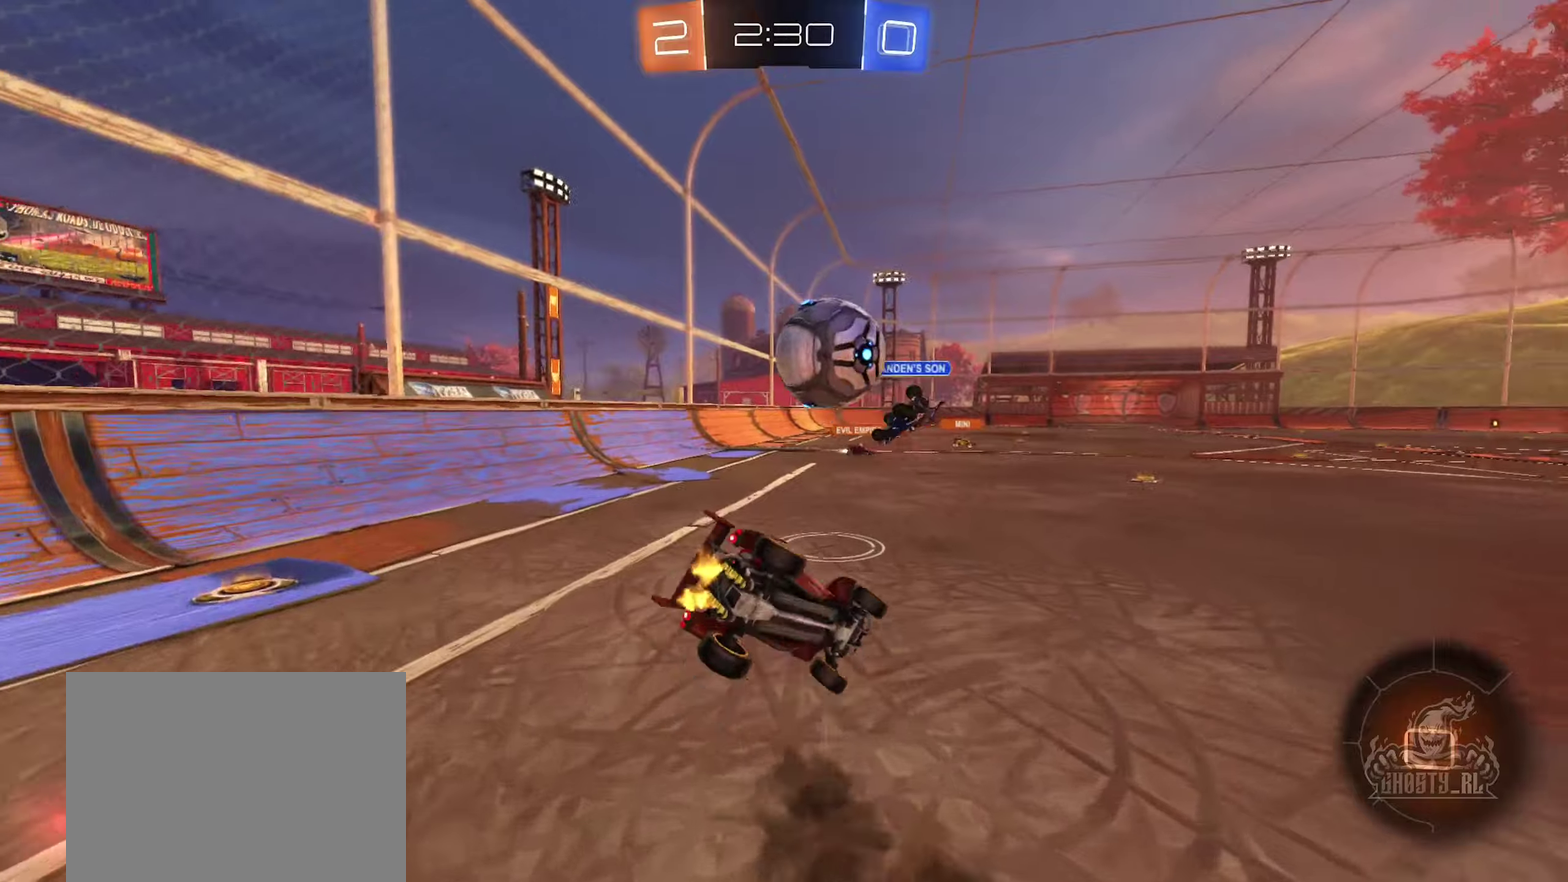
{"buttons": ["L1", "R2"], "left_stick": "down-left", "right_stick": "center", "events": [[100, "A", "up"], [333, "left_stick", "left"], [483, "left_stick", "down-left"]]}
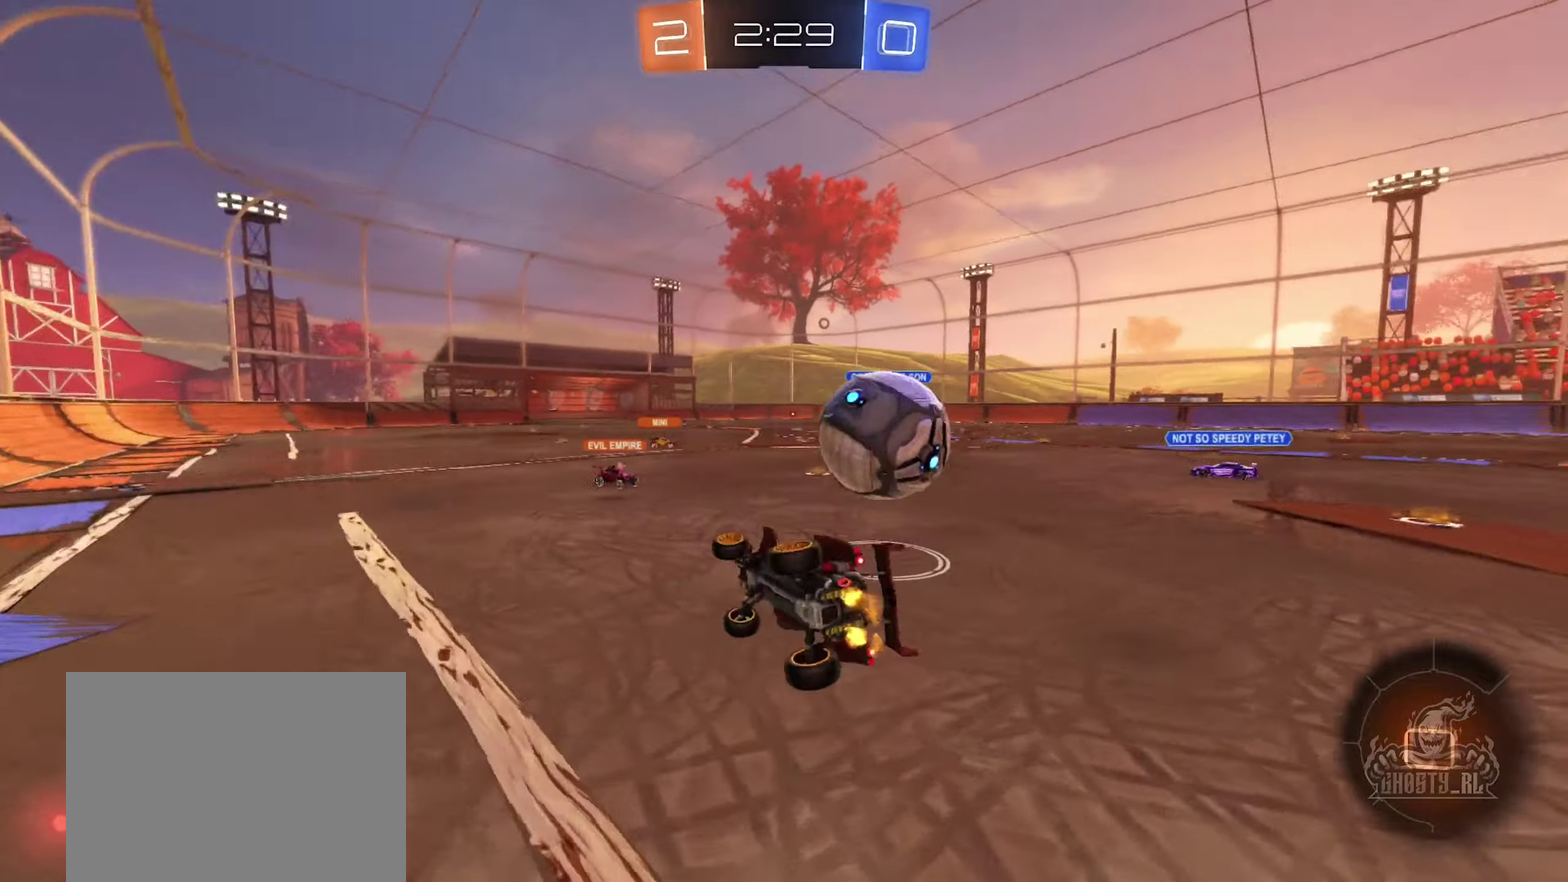
{"buttons": ["R2"], "left_stick": "center", "right_stick": "center", "events": [[117, "L1", "up"], [133, "left_stick", "center"]]}
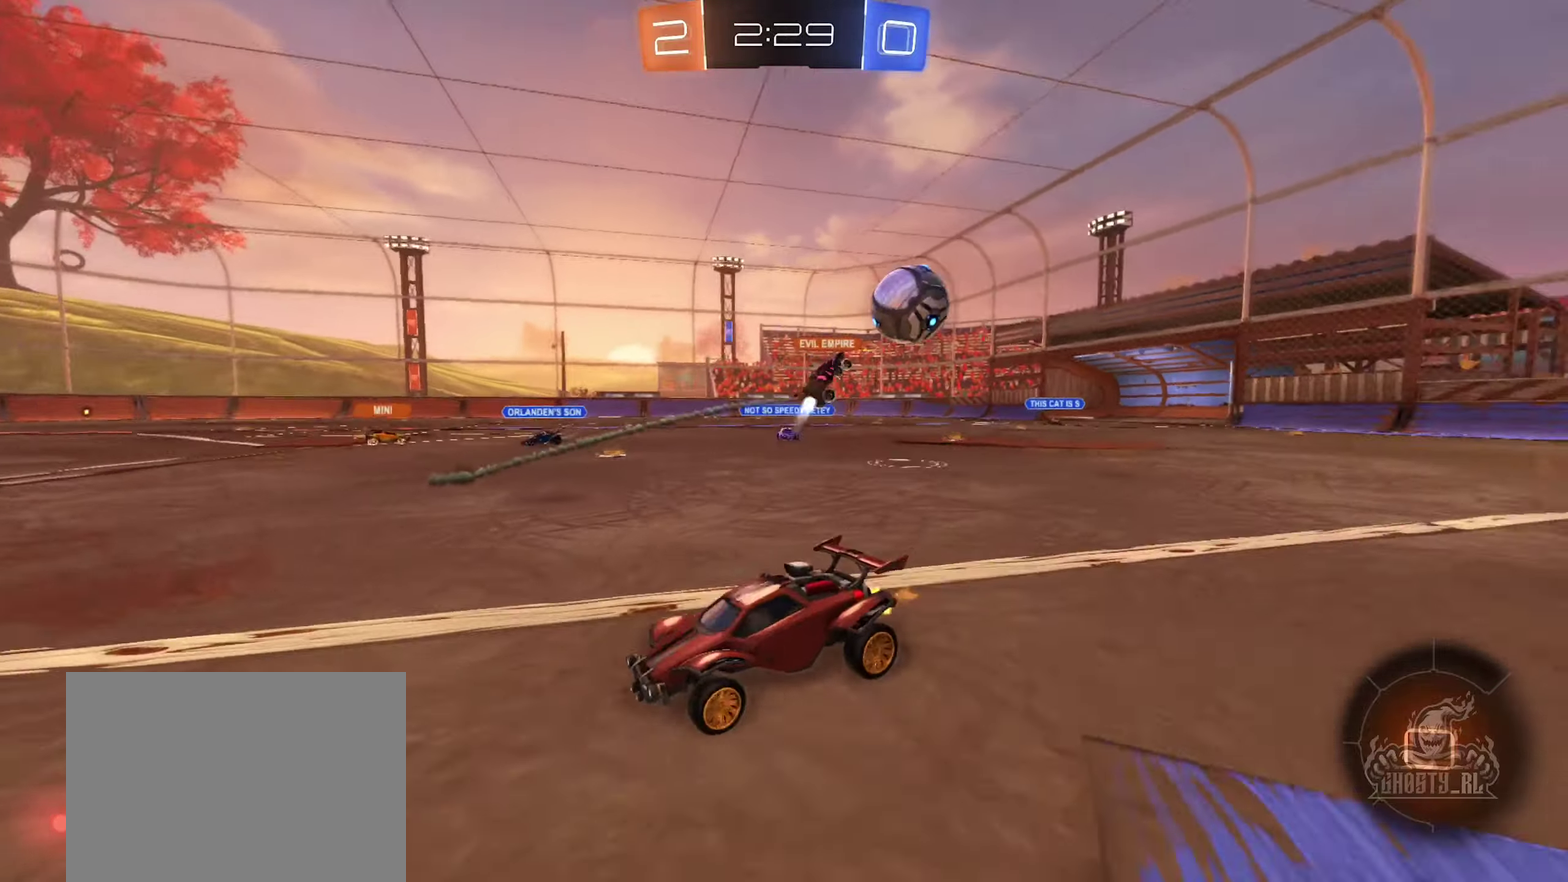
{"buttons": ["A", "R2"], "left_stick": "up", "right_stick": "center", "events": [[433, "left_stick", "up"], [450, "A", "down"]]}
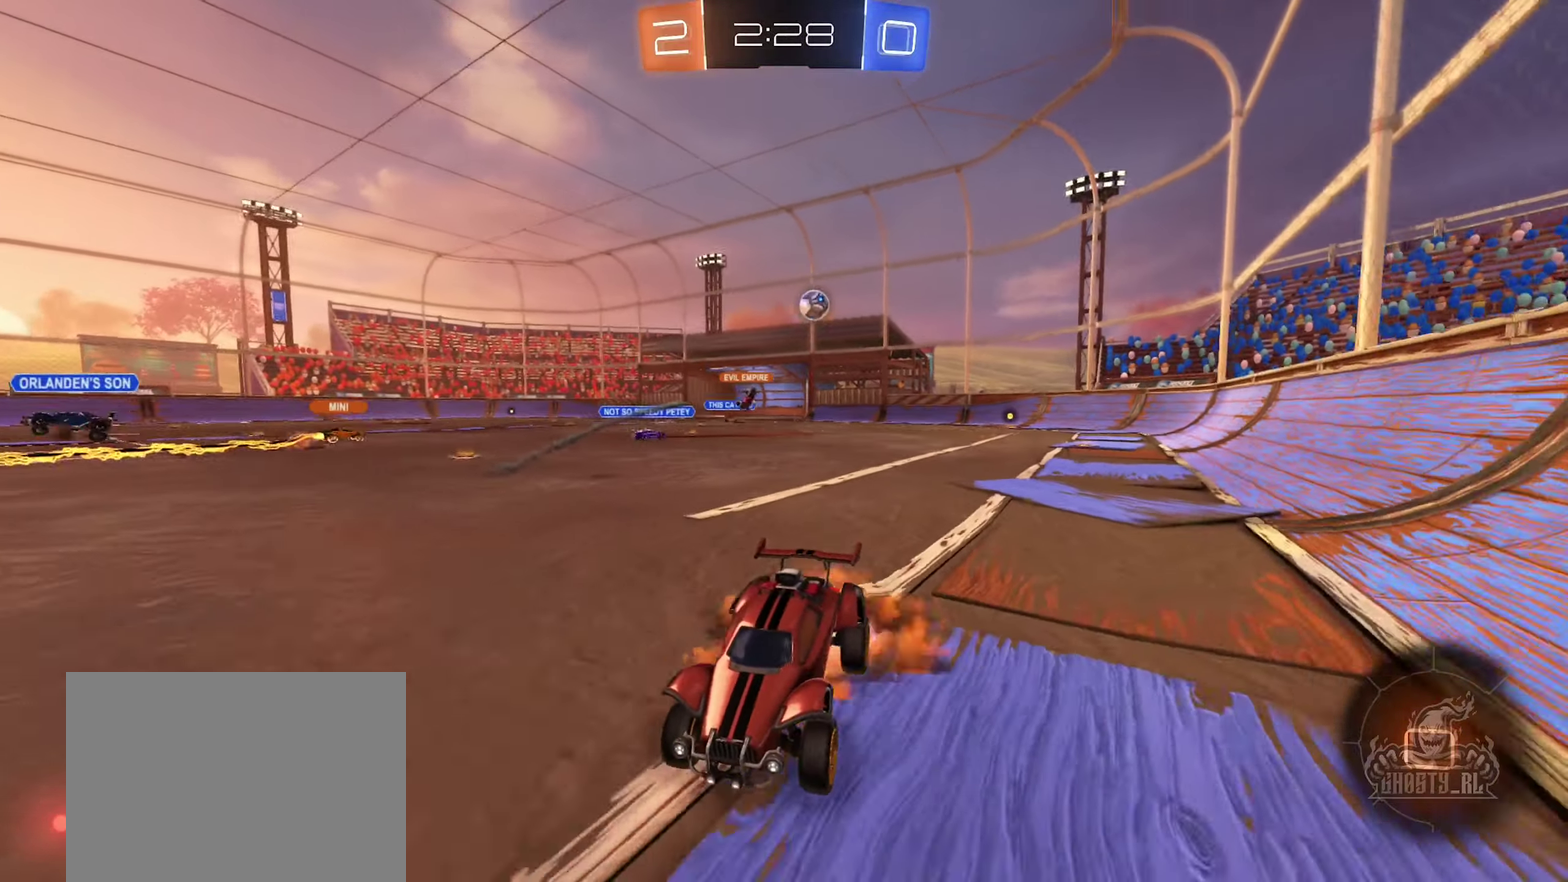
{"buttons": [], "left_stick": "center", "right_stick": "center", "events": [[17, "A", "up"], [117, "A", "down"], [233, "left_stick", "center"], [267, "A", "up"], [383, "Y", "down"], [483, "Y", "up"], [500, "R2", "up"]]}
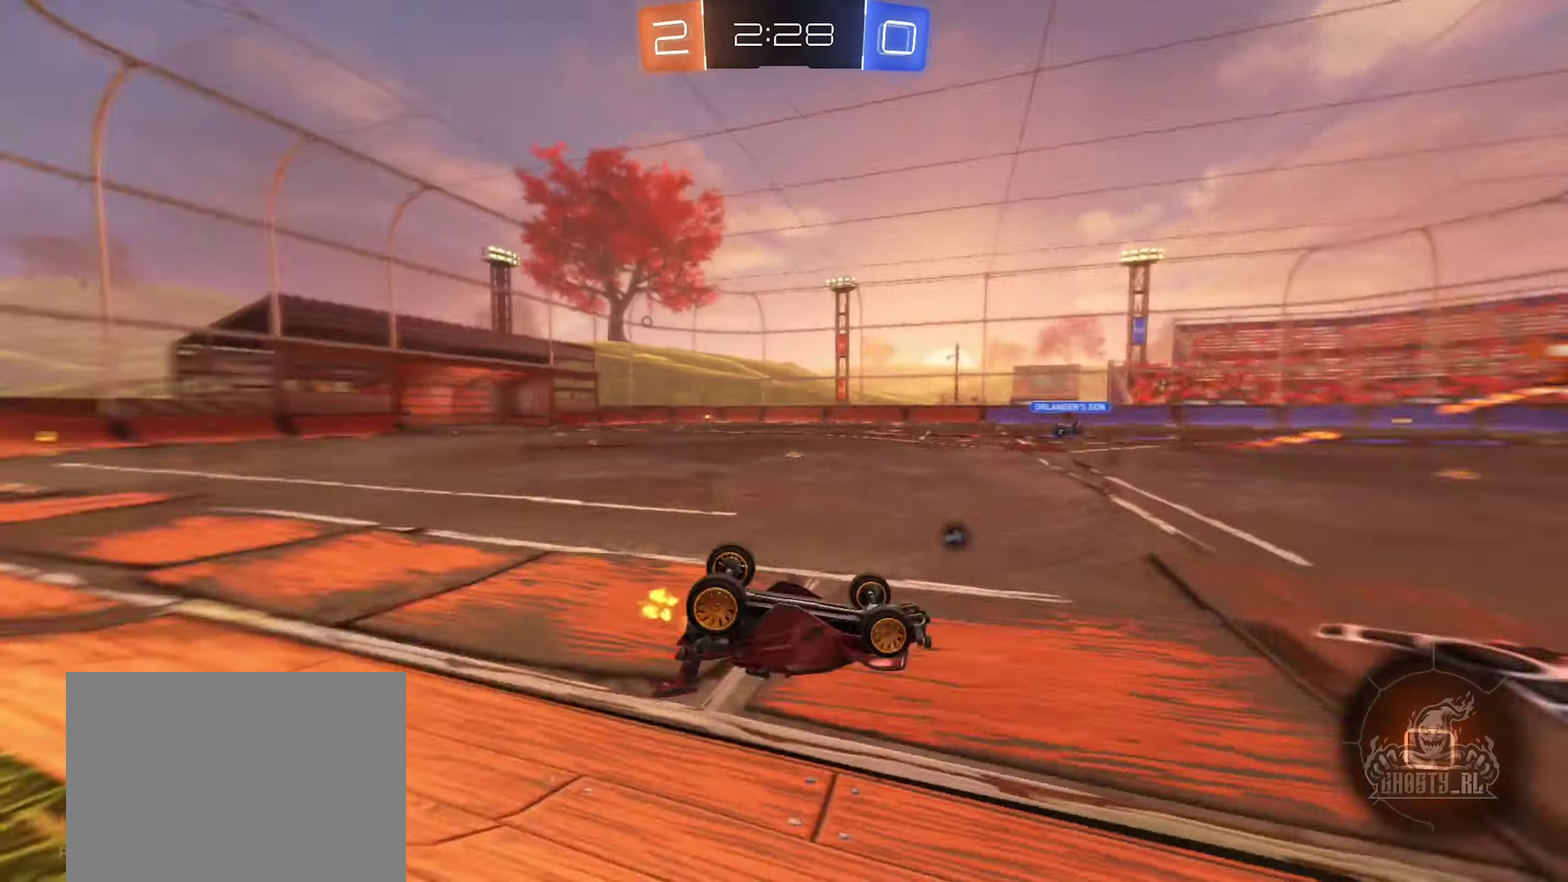
{"buttons": ["R2"], "left_stick": "right", "right_stick": "center", "events": [[217, "R2", "down"], [317, "left_stick", "right"]]}